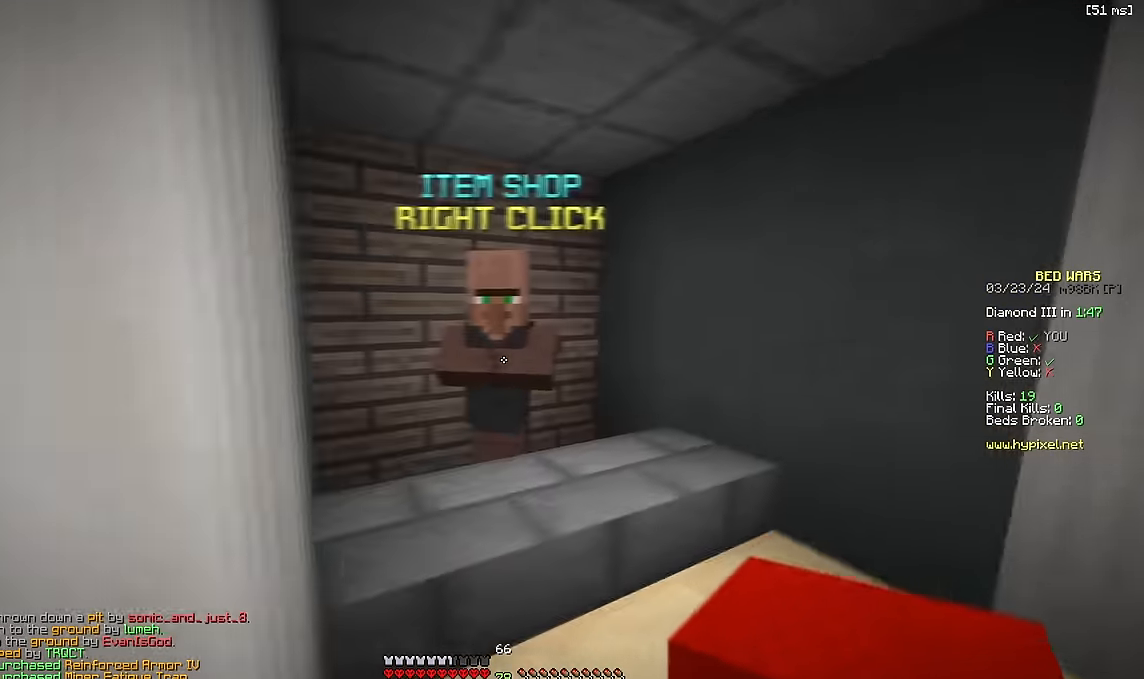
Gameplay with keyboard; each line is a JSON object with the keys held at the frame after it. "events" lists presses ("down") and releases ("up") of "a", "d", "s", "space" and "w" between this image and that frame as [ms after this image, input, new state], when the widget could be followed in between. No other keys are recorded. Mouse input is not recorded.
{"keys": [], "events": [[67, "d", "up"]]}
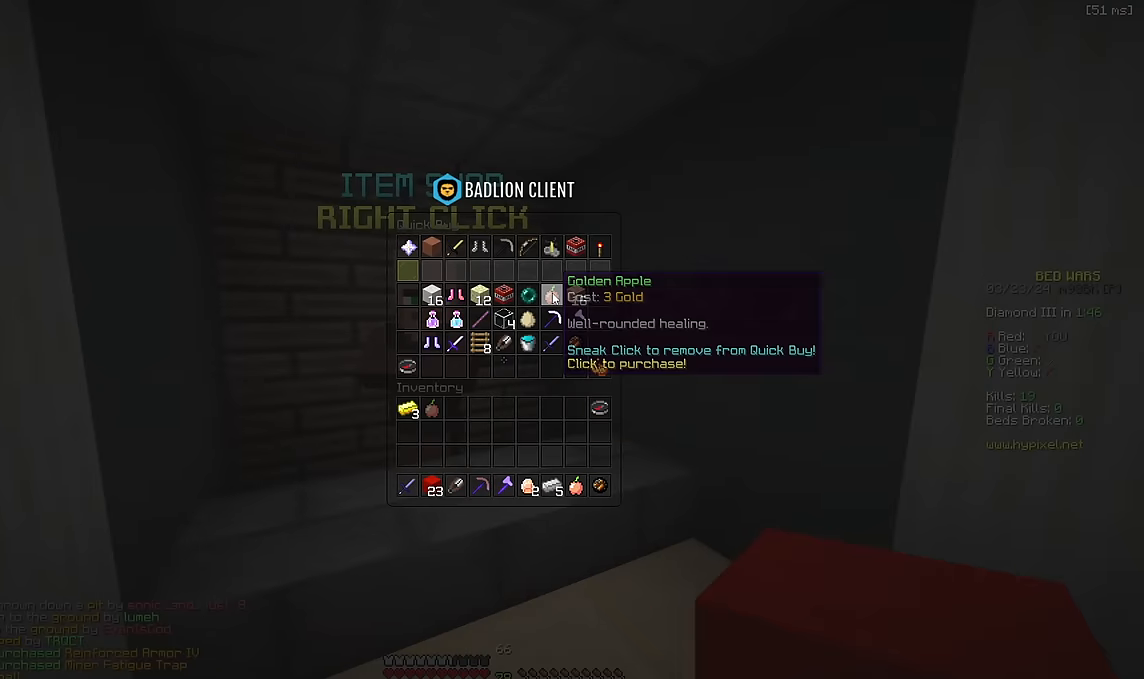
{"keys": ["w"]}
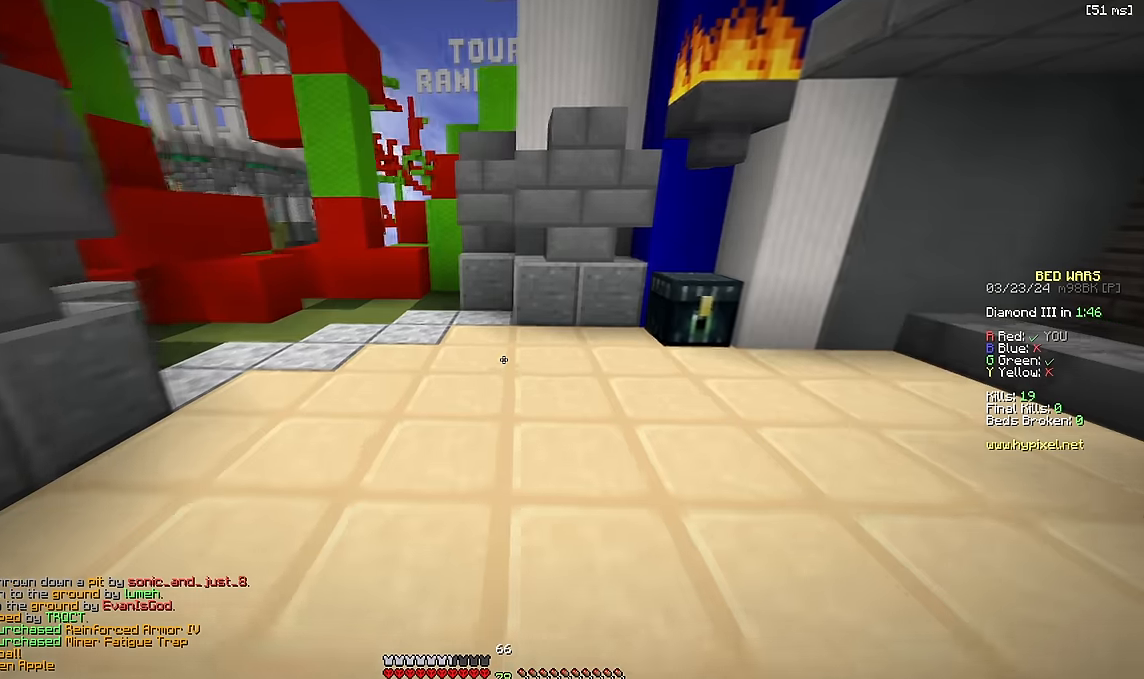
{"keys": []}
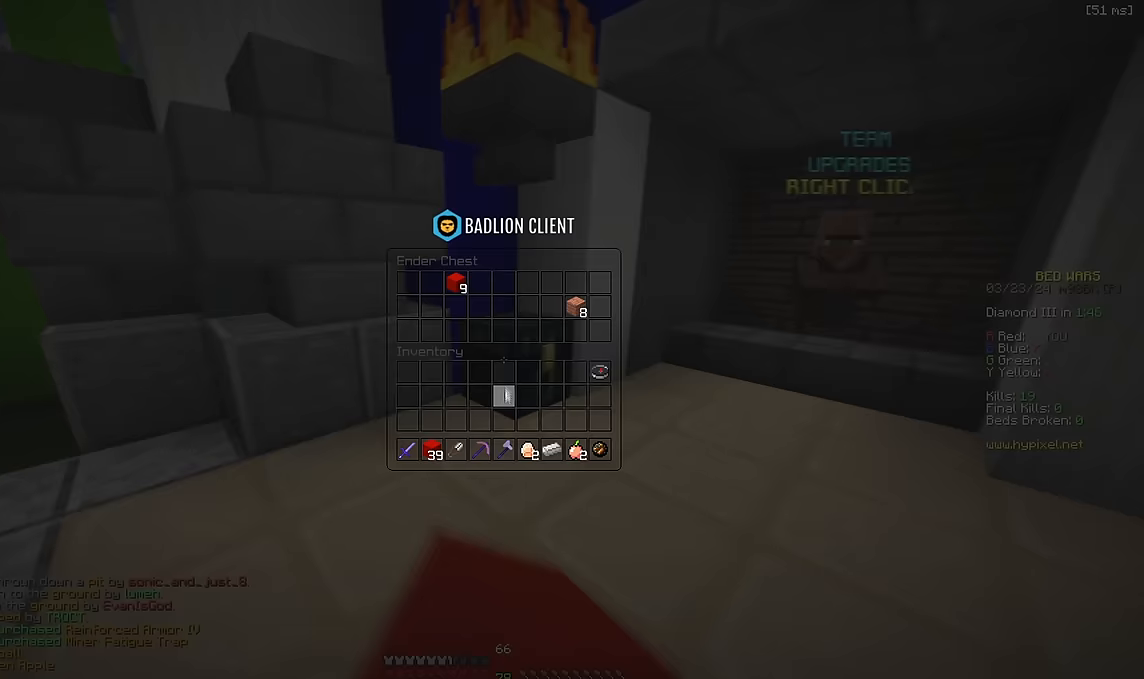
{"keys": ["w"], "events": [[317, "w", "down"]]}